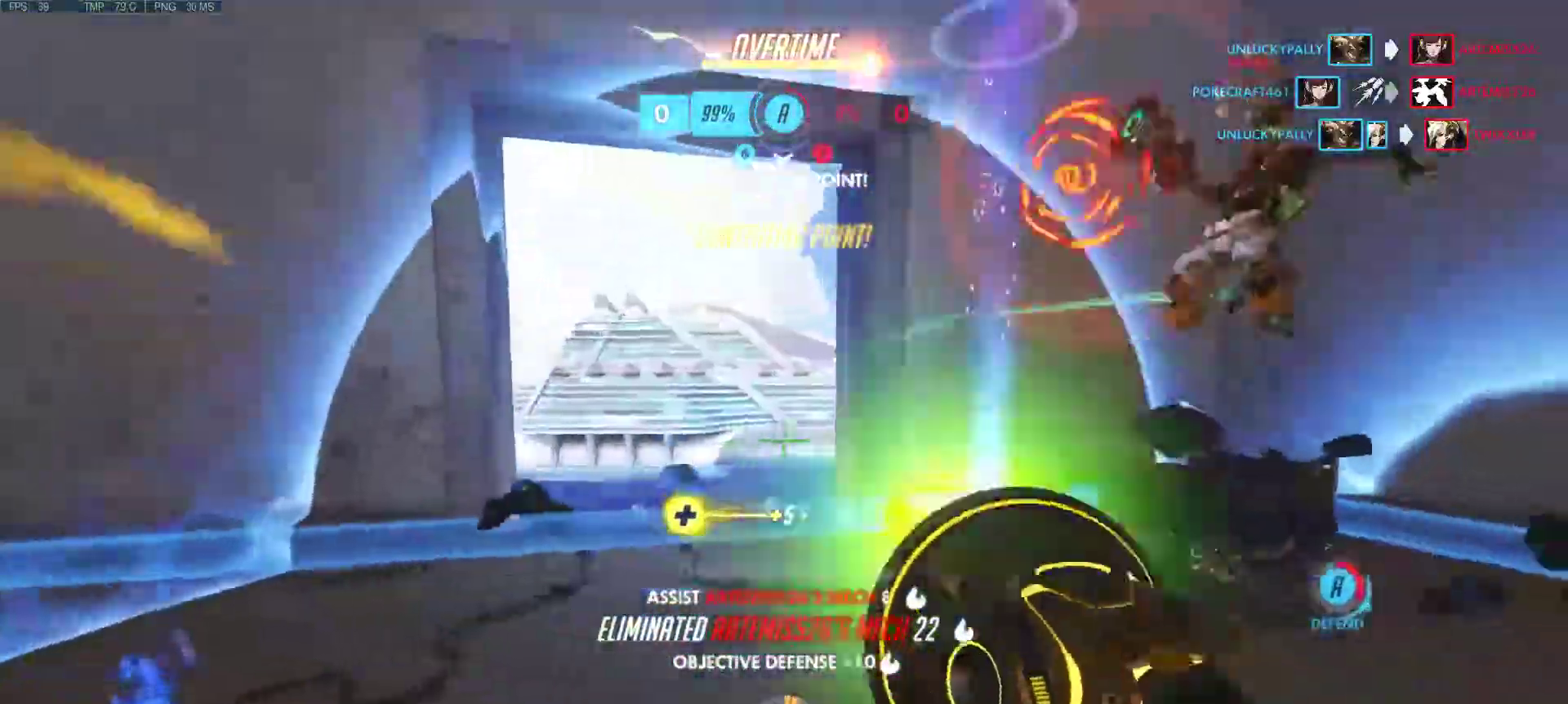
Gameplay with keyboard and mouse; each line is a JSON object with the keys and mouse buttons held at the frame after it. "events" lists presses ("down") and releases ("up") of "1", "2", "3", "4", "5", "a", "alt", "c", "caps_lock", "ctrl", "d", "e", "f", "g", "q", "r", "s", "shift", "space", "super", "t", "tab", "v", "w", "x", "z", "mouse_left", "mouse_wheel", "mouse_right", "mouse_mb4" and "mouse_mb5" between this image and that frame as [ms after this image, input, new state], when the widget could be followed in between. "mouse_left", "mouse_wheel", "mouse_right", "mouse_mb4", "mouse_mb5" = the "left", "wheel", "right", "mb4", "mb5" buttons of the "mouse" list. No other keys are recorded. "wheel" means that the mouse wheel is clicked or scrolled. Mouse movement is not recorded.
{"keys": ["d"], "mouse": ["left", "right"], "events": [[50, "mouse_left", "up"], [83, "mouse_left", "down"], [183, "mouse_left", "up"], [183, "w", "up"], [283, "mouse_left", "down"], [417, "mouse_left", "up"], [467, "mouse_left", "down"], [467, "mouse_right", "down"]]}
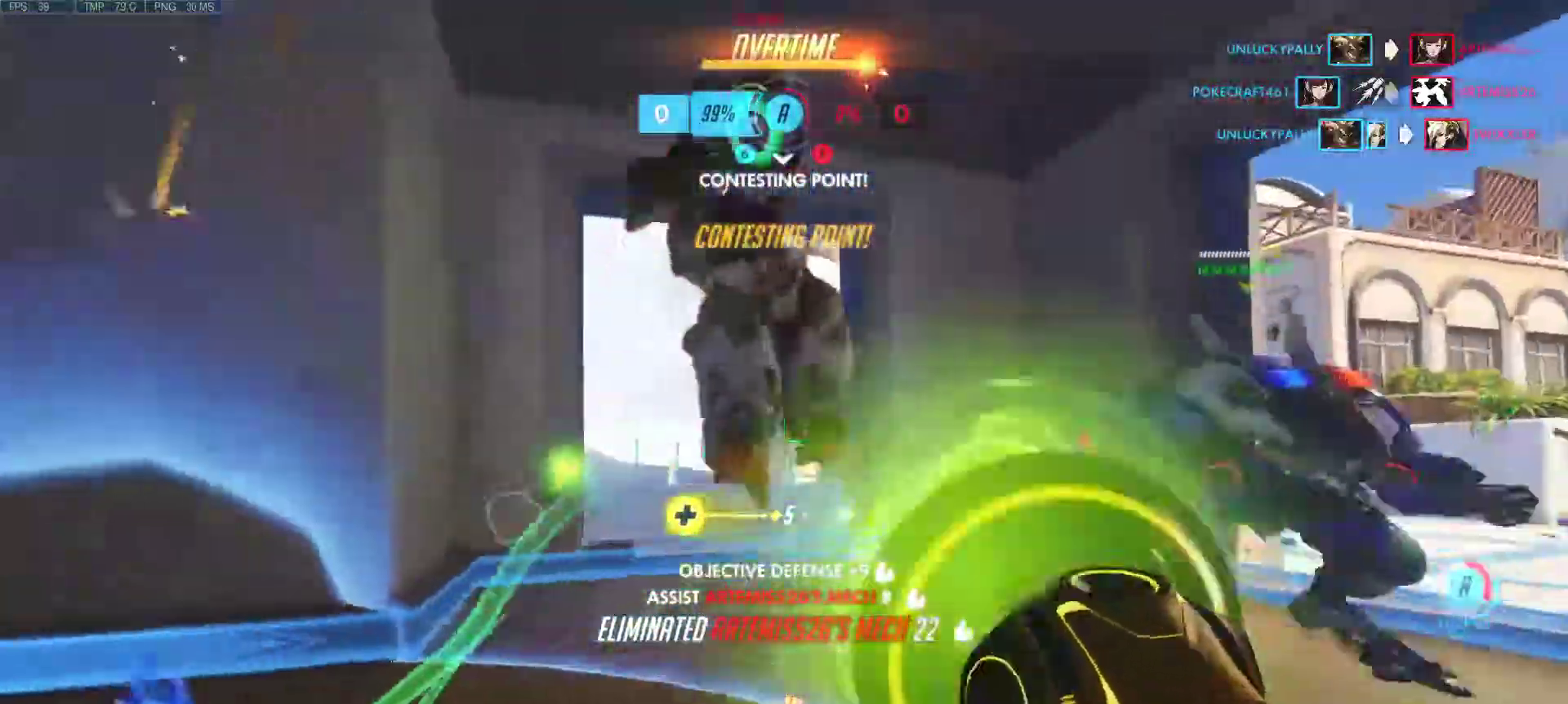
{"keys": ["d"], "mouse": []}
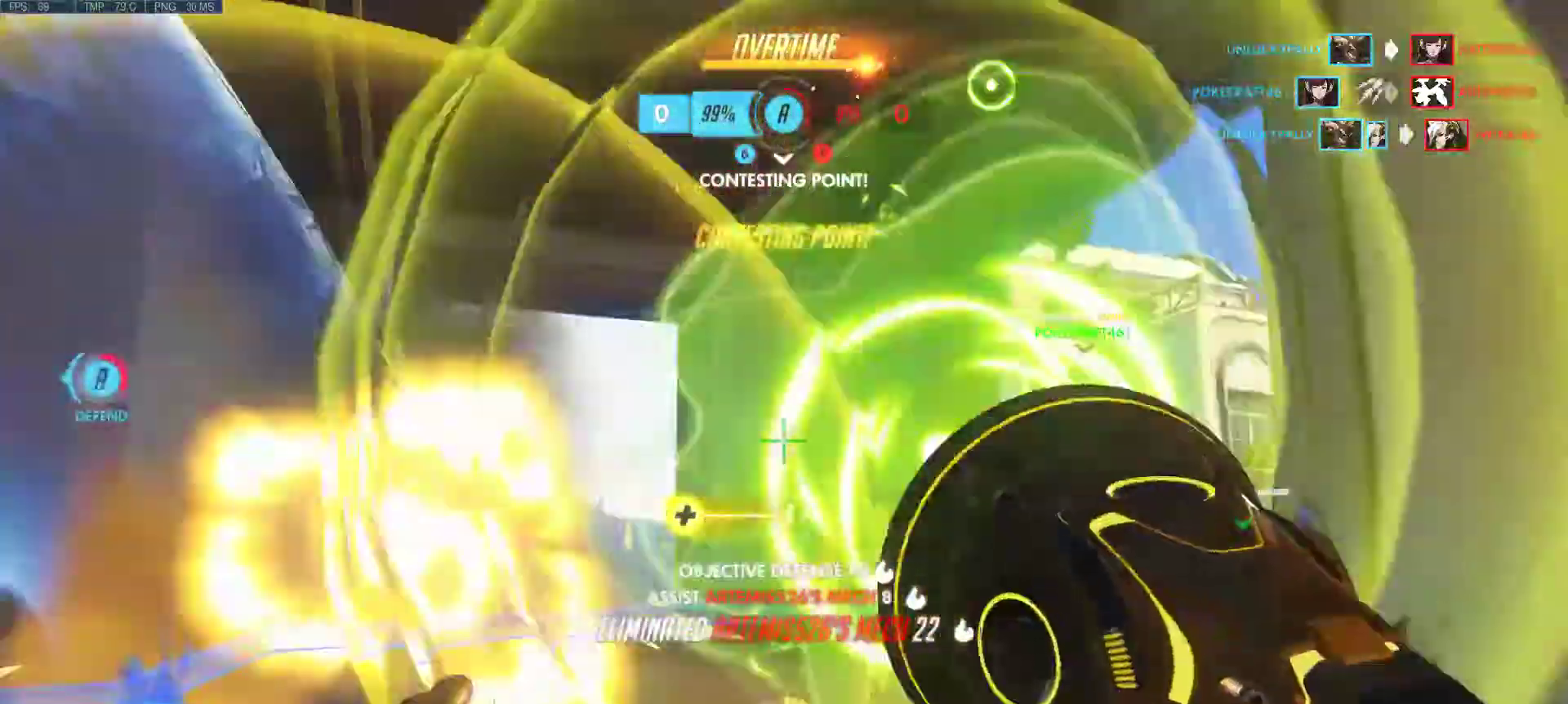
{"keys": ["a"], "mouse": [], "events": [[117, "a", "down"], [117, "mouse_wheel", "down"], [117, "r", "down"], [117, "s", "down"], [217, "s", "up"], [267, "mouse_wheel", "up"], [267, "r", "up"], [300, "d", "up"]]}
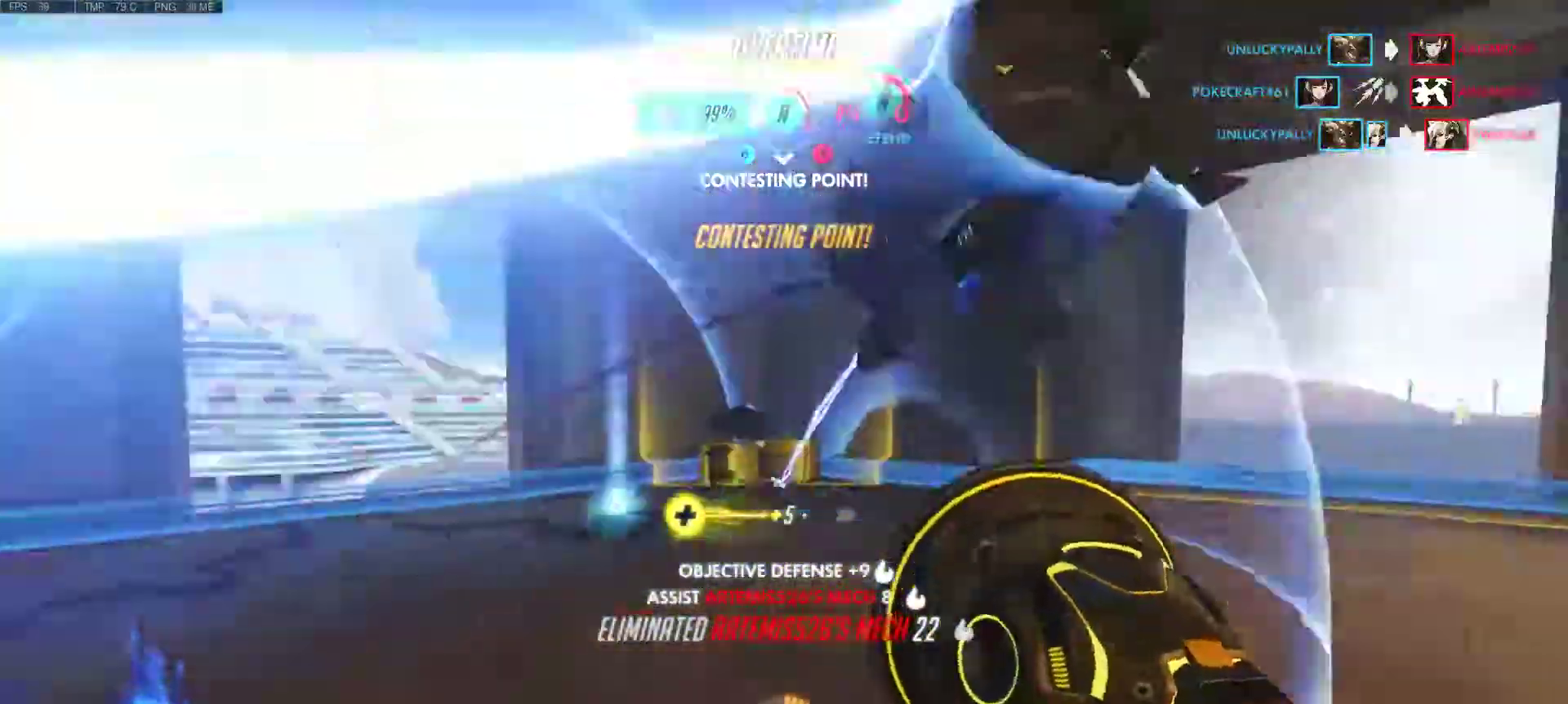
{"keys": ["d", "w"], "mouse": [], "events": [[33, "a", "up"], [33, "d", "down"], [183, "w", "down"], [283, "mouse_right", "down"], [417, "mouse_right", "up"]]}
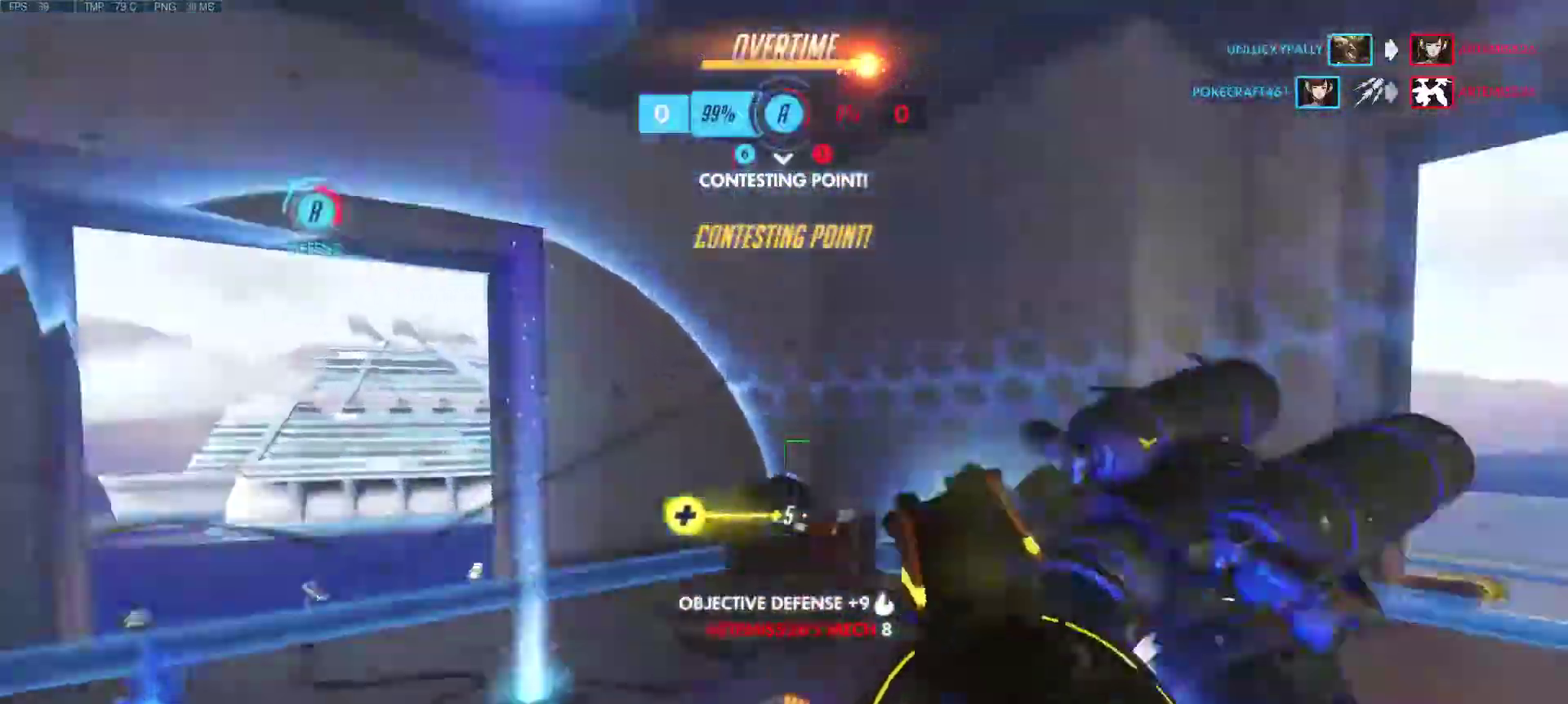
{"keys": ["d", "s"], "mouse": [], "events": [[17, "w", "up"], [383, "s", "down"]]}
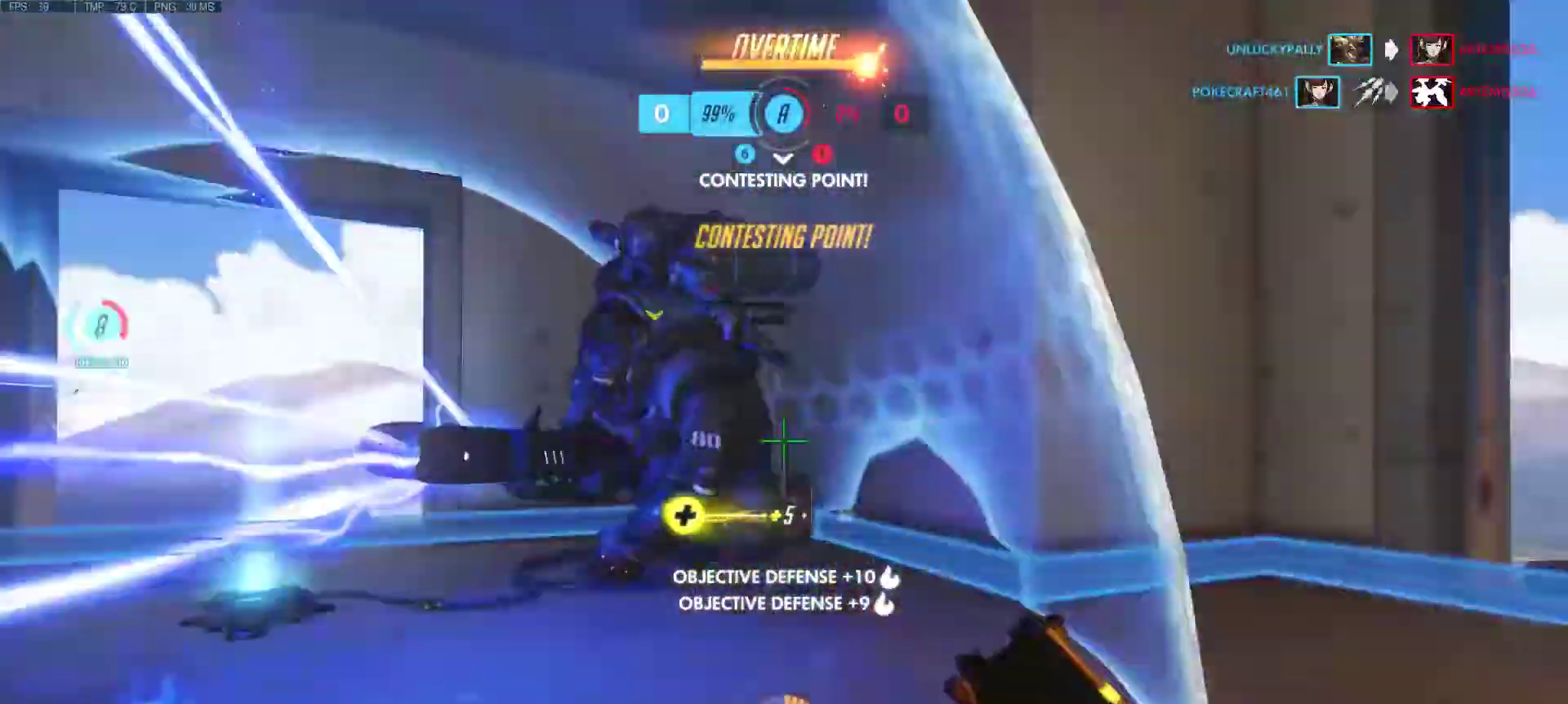
{"keys": ["d", "w"], "mouse": [], "events": [[117, "a", "down"], [300, "a", "up"], [300, "s", "up"], [500, "w", "down"]]}
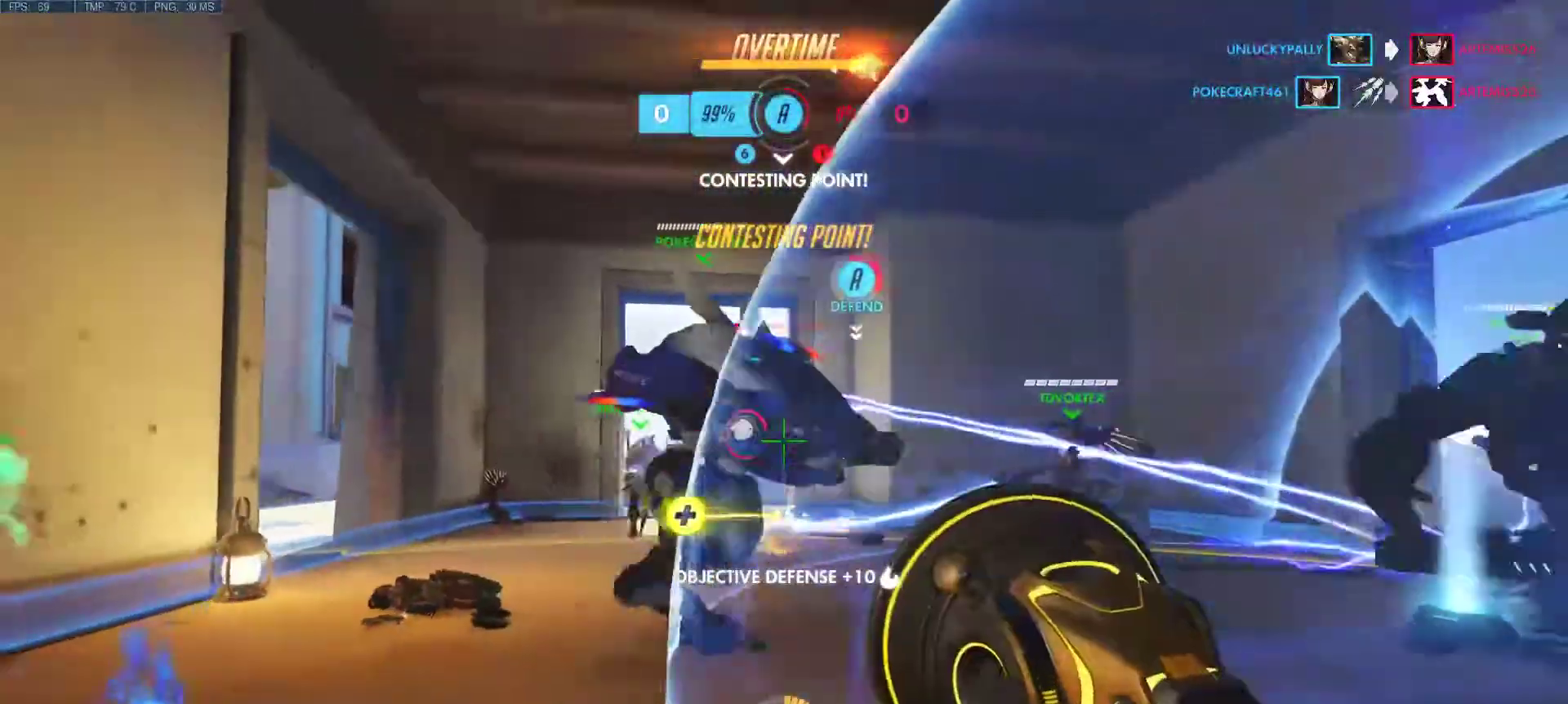
{"keys": ["w"], "mouse": ["left"], "events": [[83, "mouse_right", "down"], [183, "d", "up"], [250, "mouse_right", "up"], [283, "mouse_left", "down"], [283, "mouse_right", "down"], [417, "mouse_left", "up"], [417, "mouse_right", "up"], [467, "mouse_left", "down"]]}
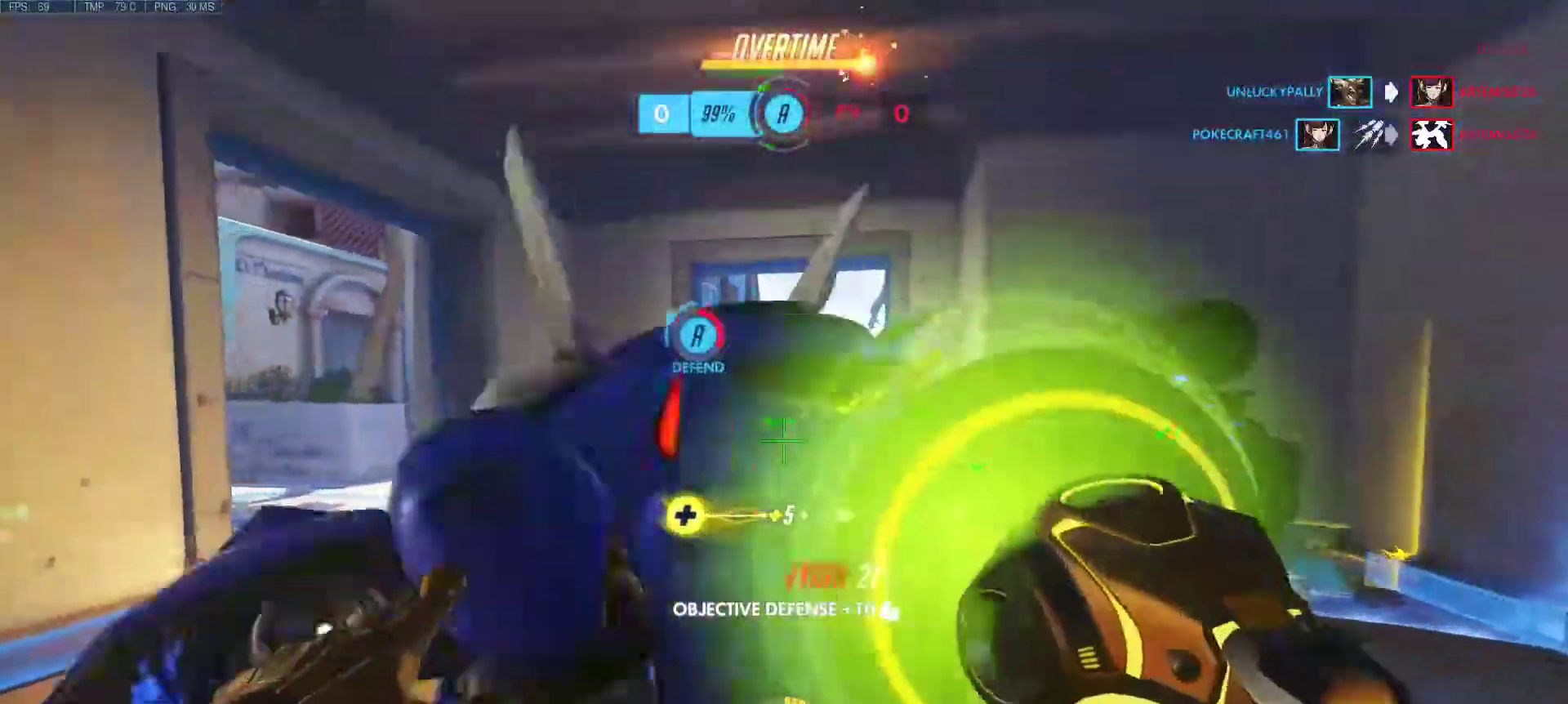
{"keys": ["a", "space", "w"], "mouse": [], "events": [[17, "mouse_right", "down"], [50, "mouse_right", "up"], [100, "mouse_left", "up"], [150, "mouse_left", "down"], [150, "mouse_right", "down"], [250, "a", "down"], [250, "mouse_left", "up"], [250, "mouse_right", "up"], [383, "space", "down"]]}
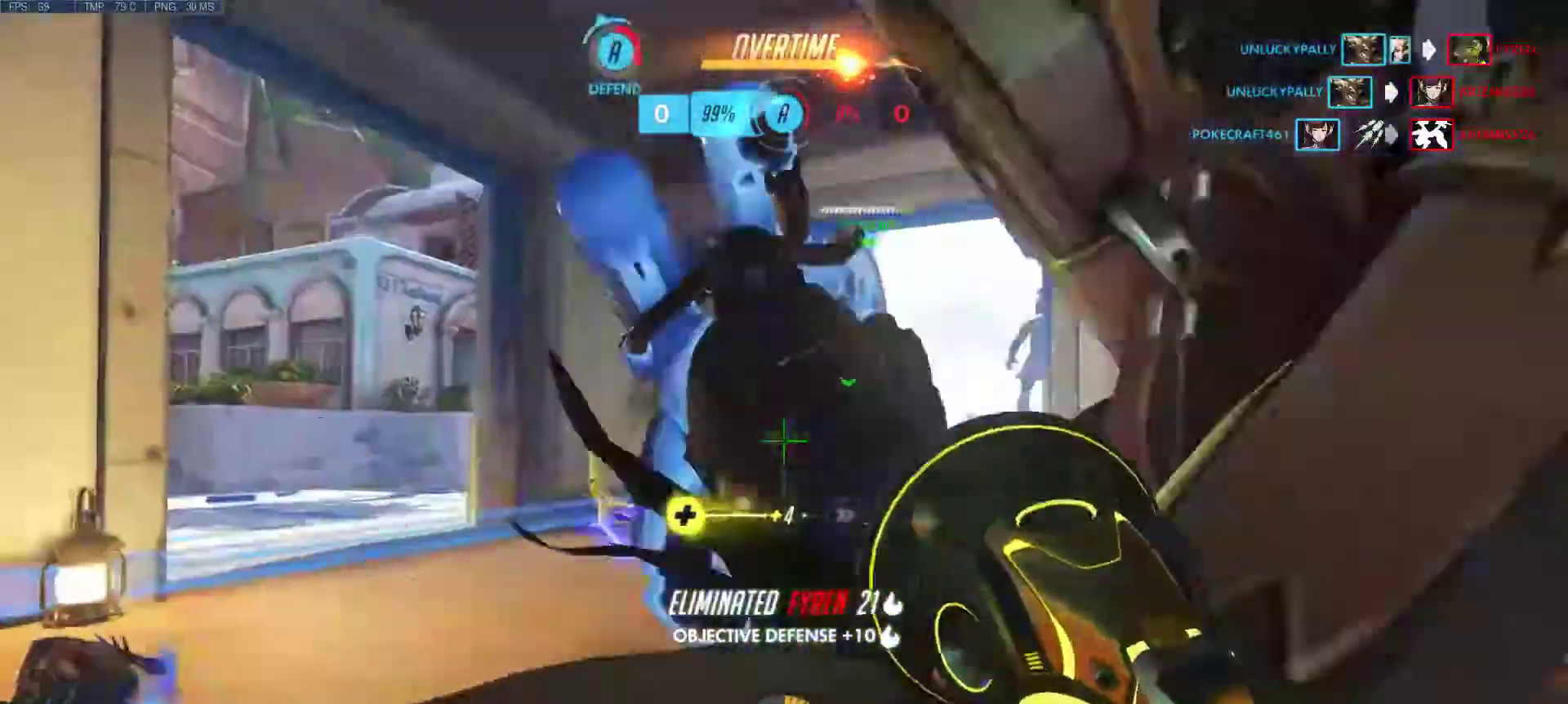
{"keys": ["w"], "mouse": [], "events": [[17, "space", "up"], [267, "a", "up"]]}
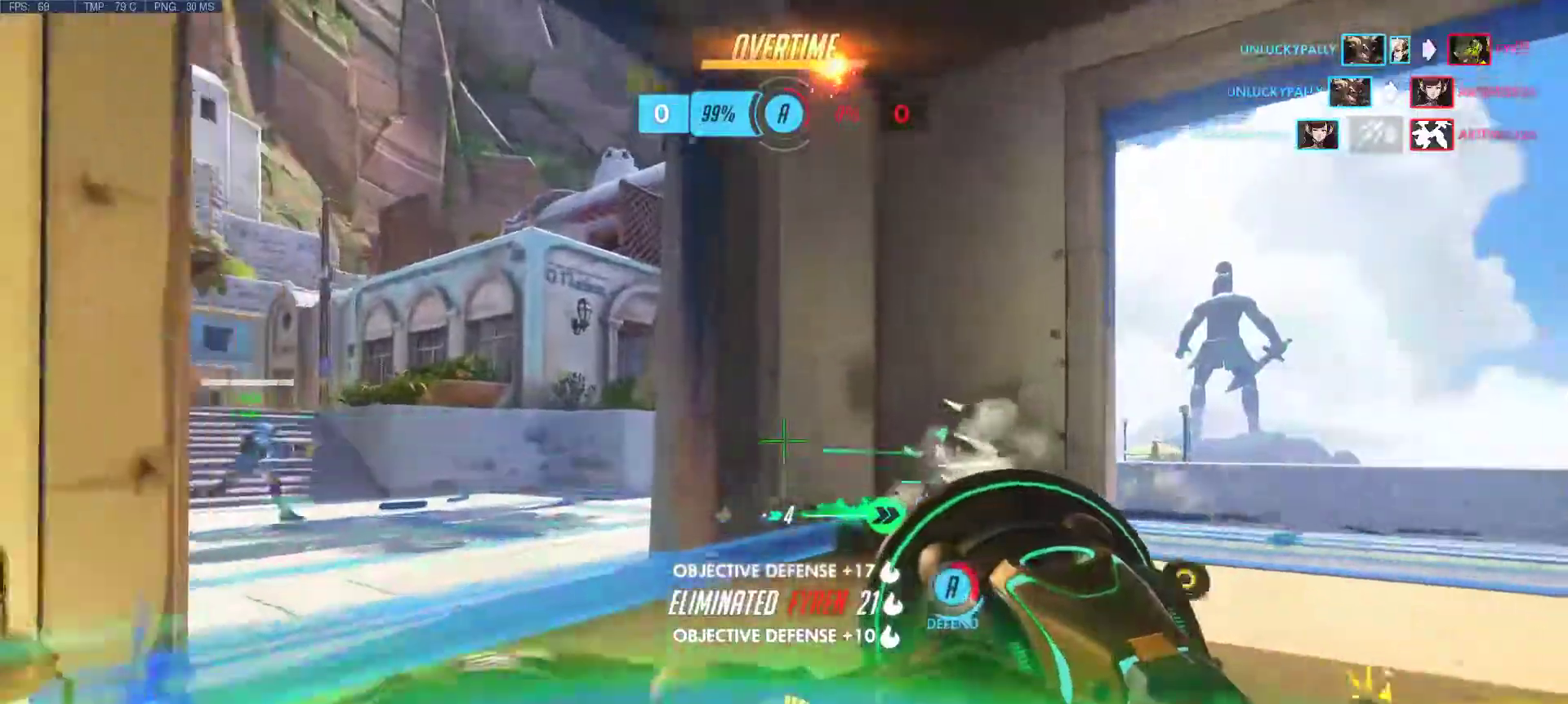
{"keys": ["a", "d", "s"], "mouse": [], "events": [[50, "mouse_wheel", "down"], [50, "r", "down"], [133, "mouse_wheel", "up"], [133, "r", "up"], [283, "d", "down"], [317, "w", "up"], [467, "a", "down"], [467, "s", "down"]]}
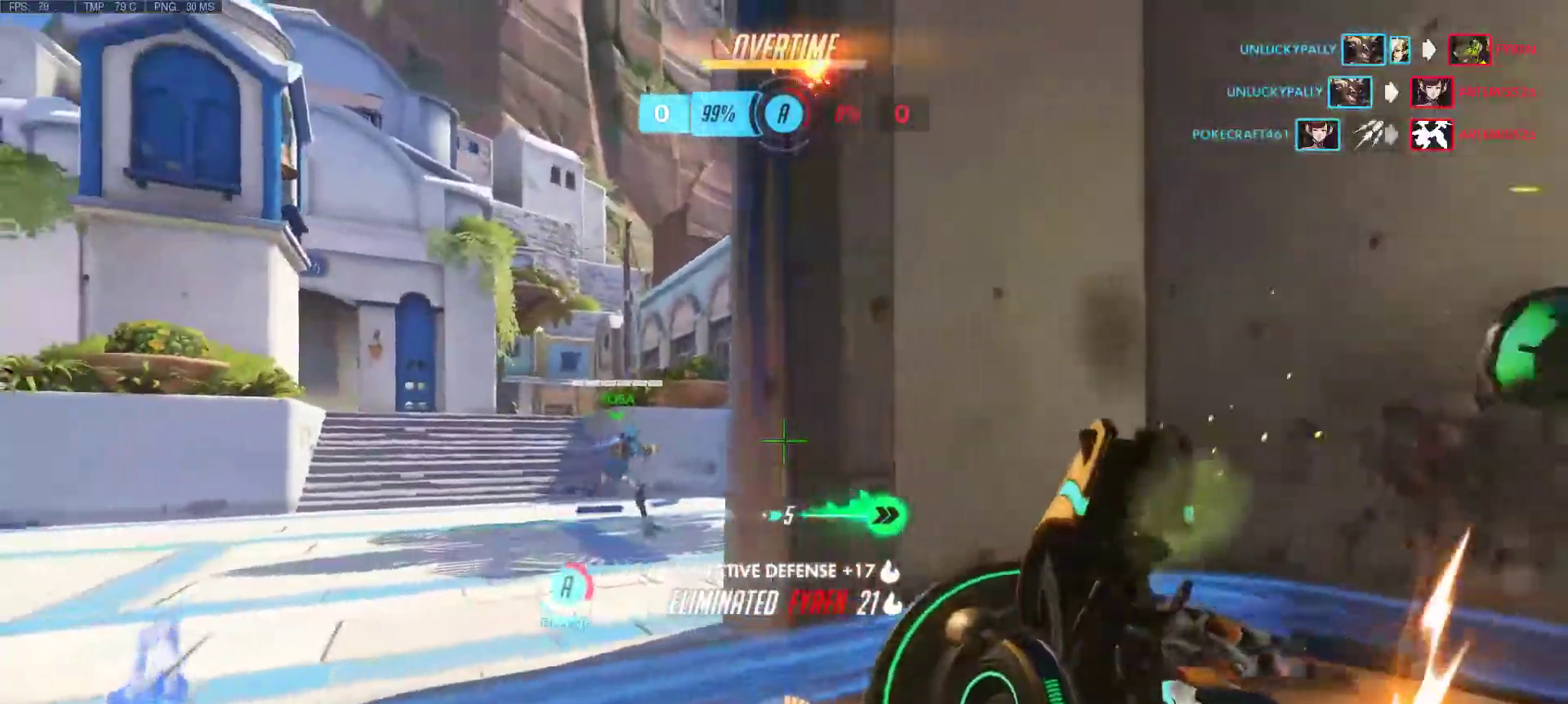
{"keys": ["d"], "mouse": [], "events": [[150, "d", "up"], [250, "d", "down"], [333, "s", "up"], [383, "a", "up"]]}
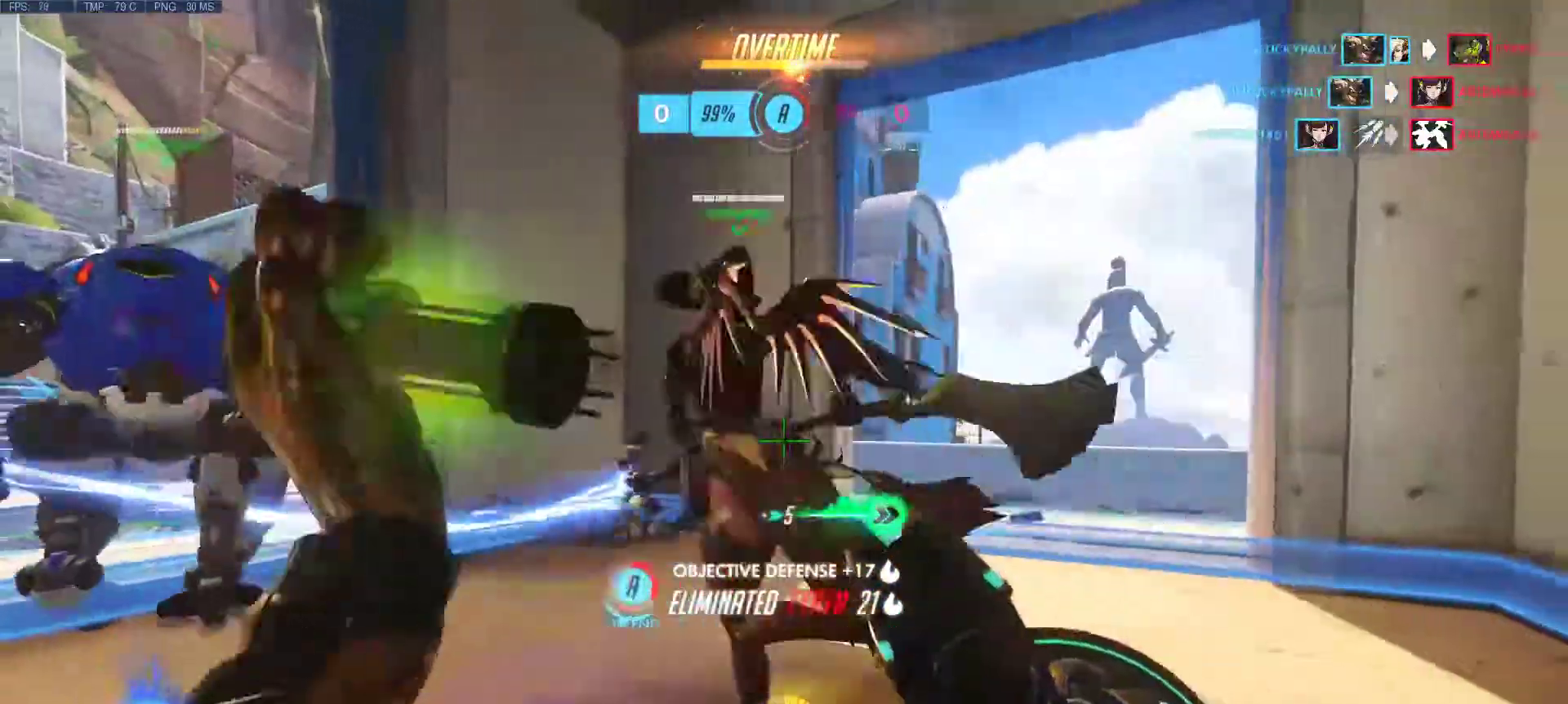
{"keys": ["a"], "mouse": [], "events": [[33, "a", "down"], [33, "w", "down"], [117, "d", "up"], [400, "w", "up"]]}
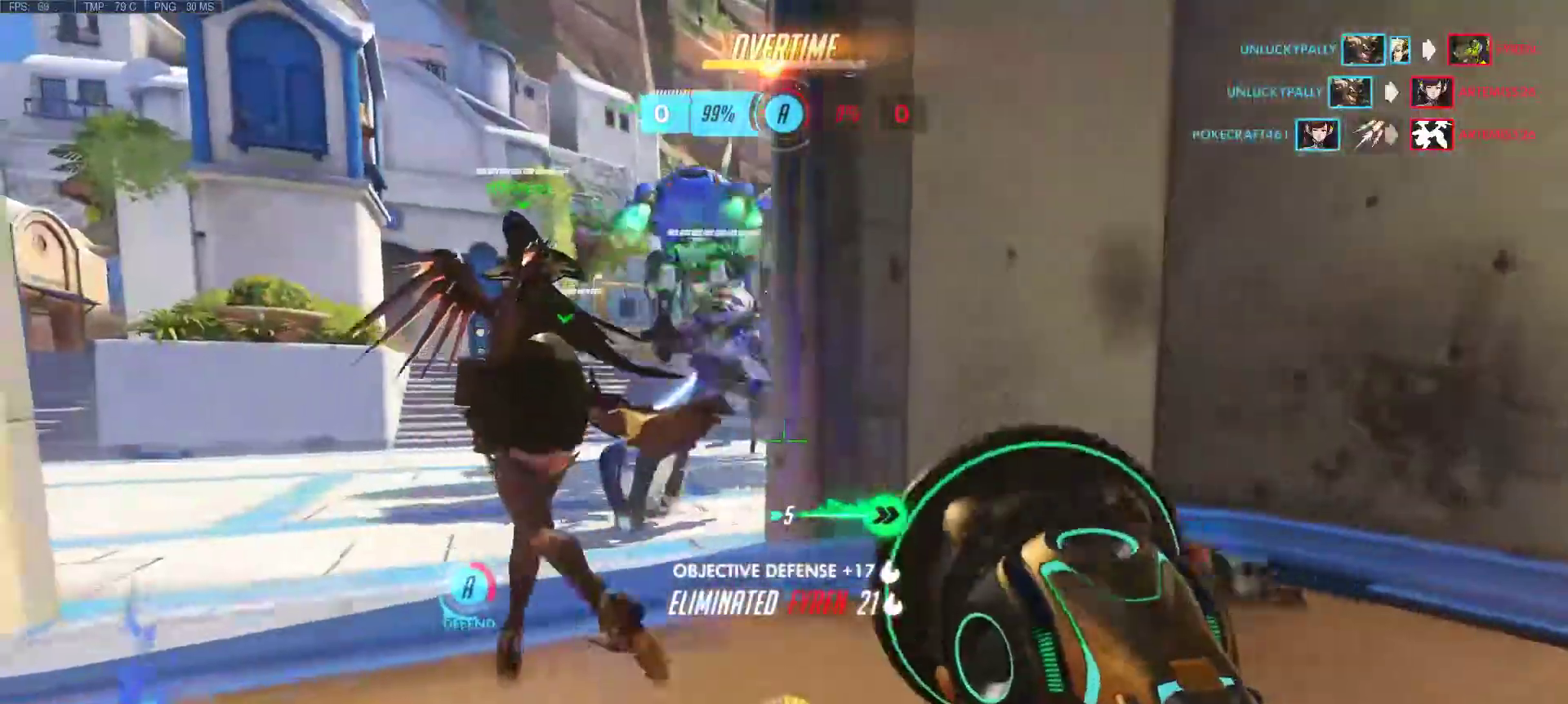
{"keys": ["a", "w"], "mouse": [], "events": [[133, "w", "down"]]}
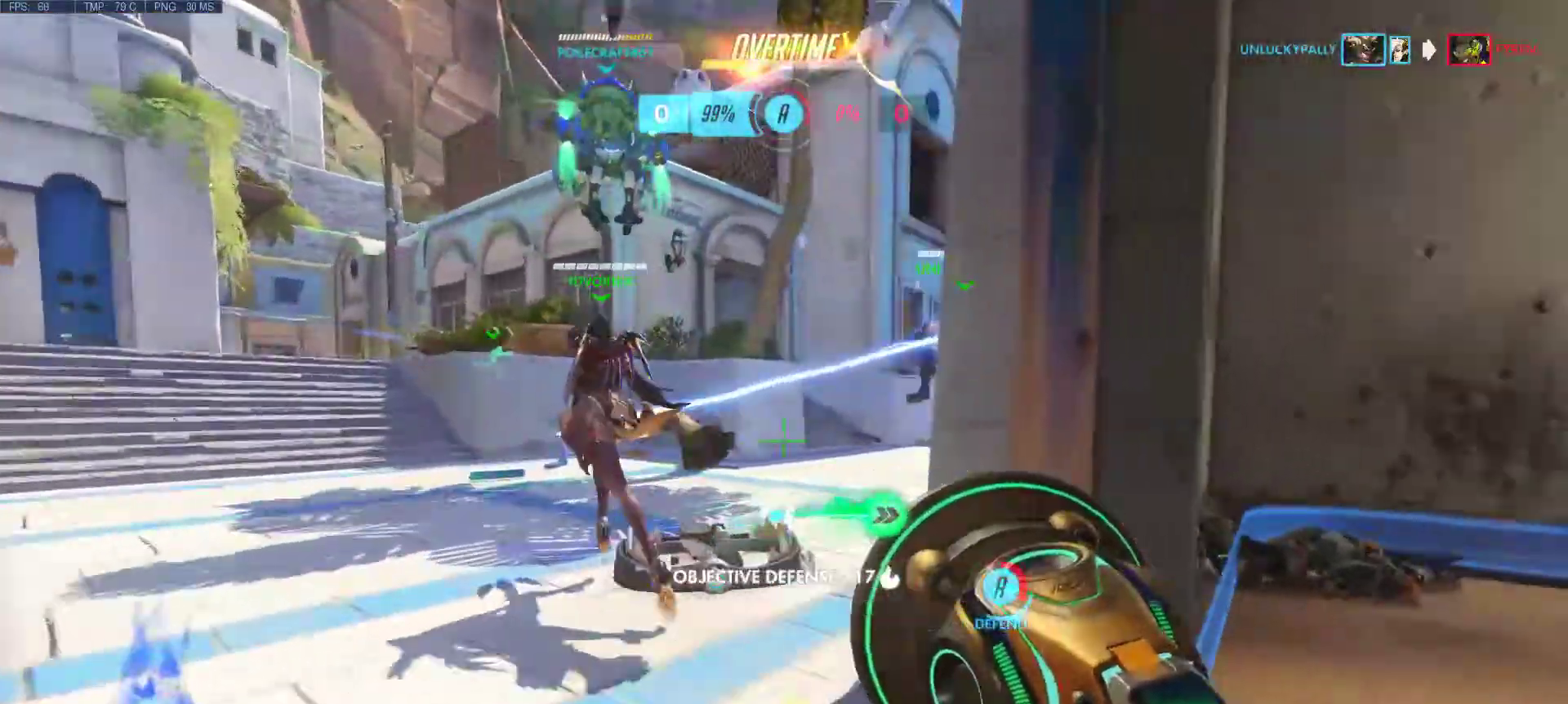
{"keys": ["a"], "mouse": [], "events": [[350, "w", "up"]]}
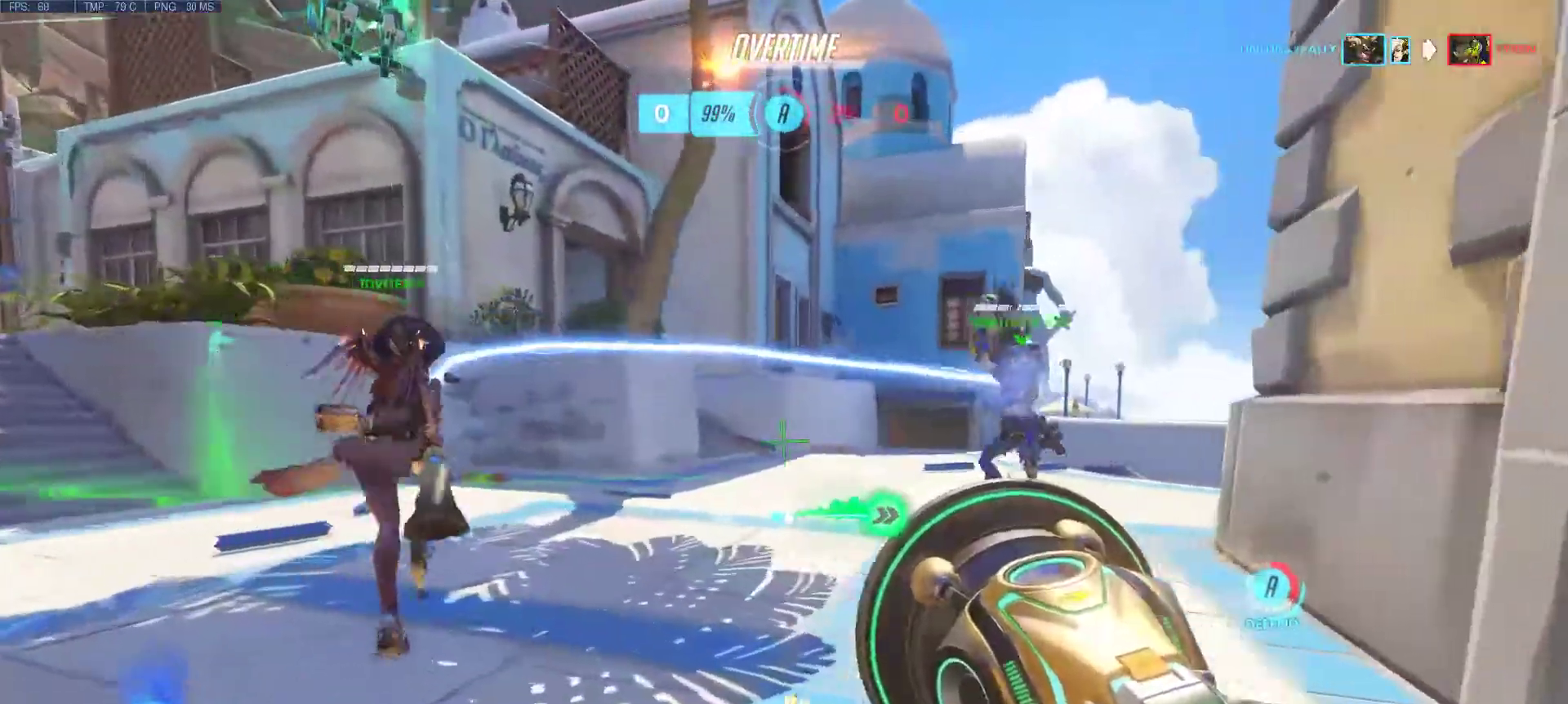
{"keys": ["a", "s"], "mouse": [], "events": [[33, "d", "down"], [67, "s", "down"], [300, "d", "up"]]}
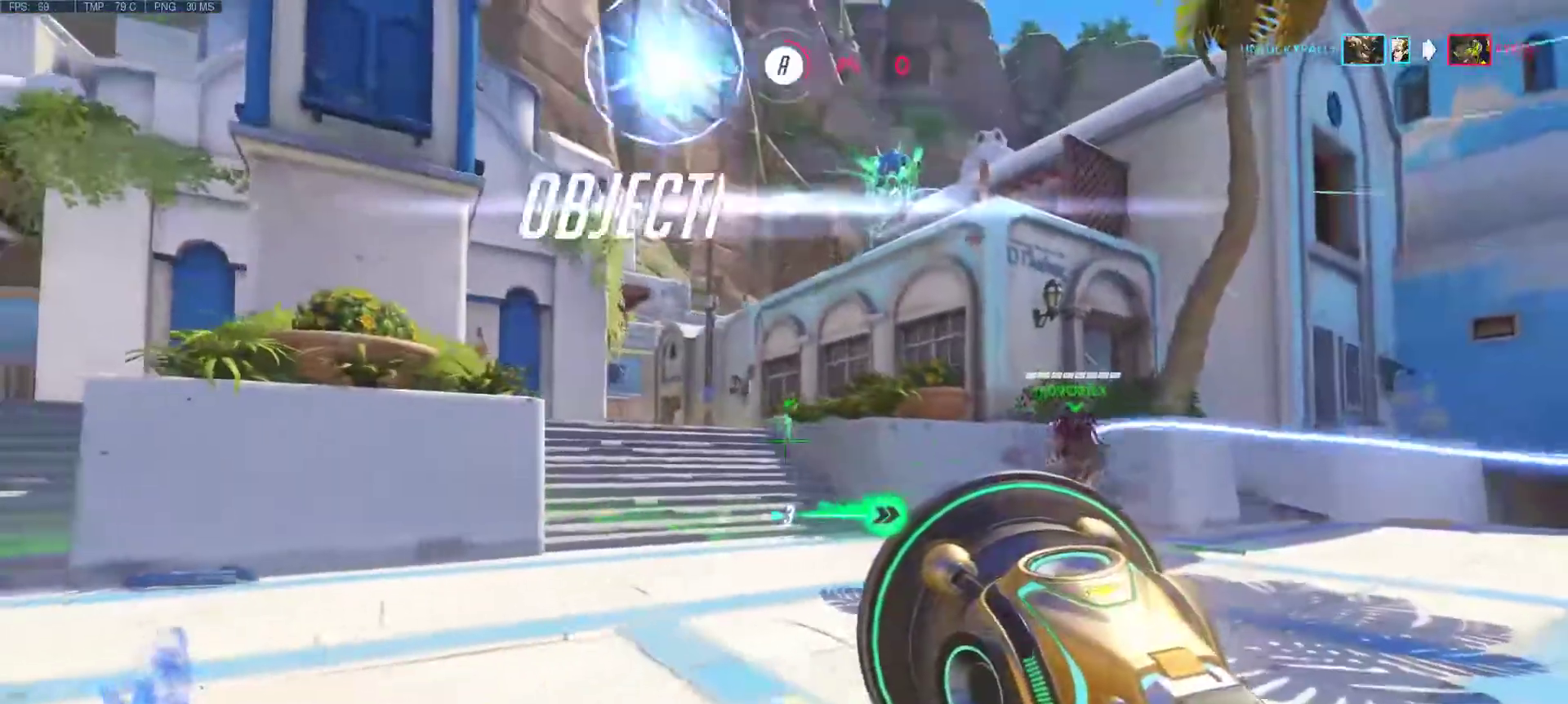
{"keys": ["a"], "mouse": [], "events": [[150, "s", "up"]]}
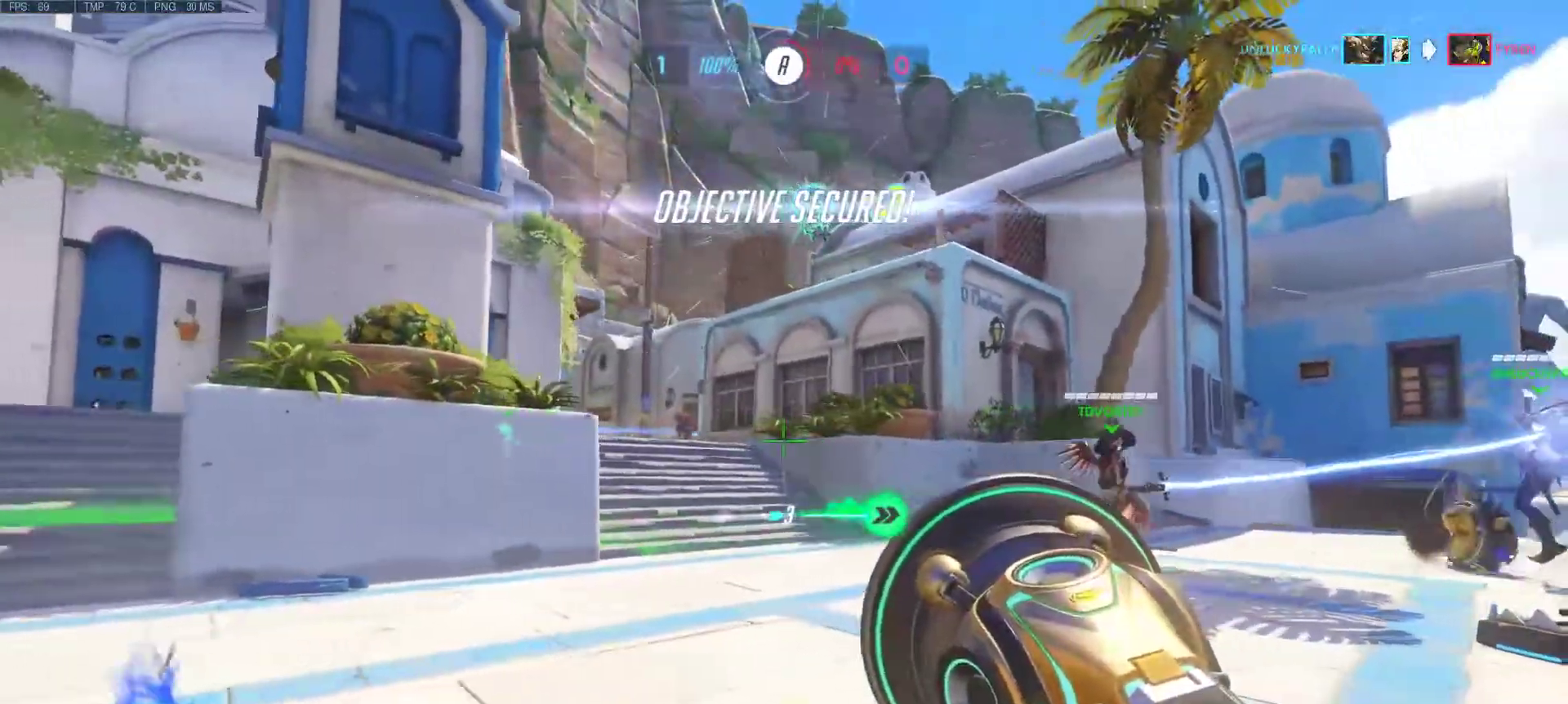
{"keys": ["a"], "mouse": [], "events": [[100, "w", "down"], [450, "w", "up"]]}
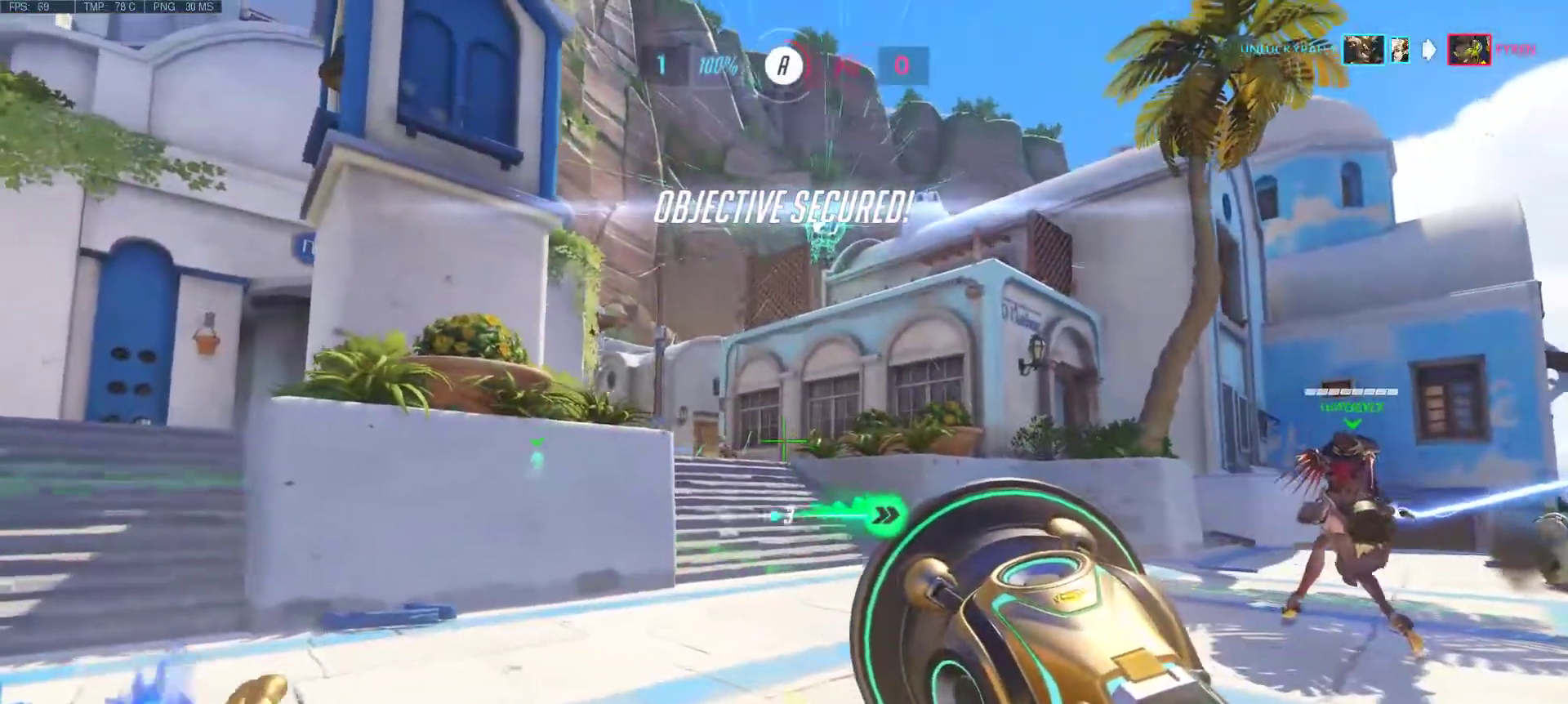
{"keys": ["a"], "mouse": [], "events": []}